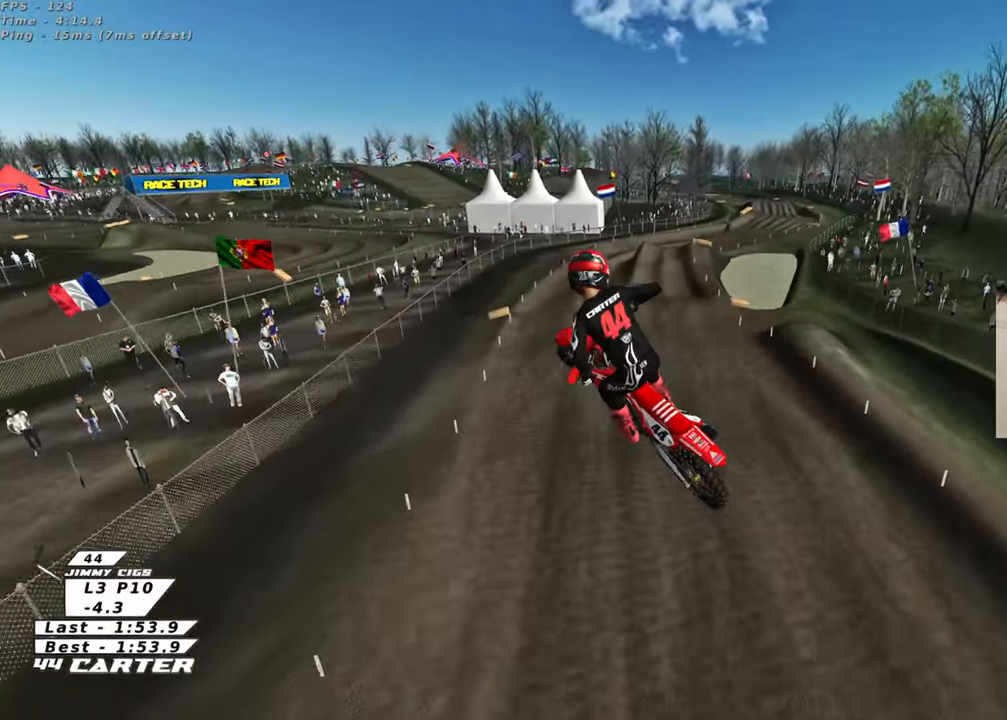
Gameplay with a controller (Xbox layout); each line is a JSON object with the inputs held at the frame after it. "events" lists button and stick changes between this image and that frame as [ms after this image, input, new state], when the widget could be followed in between.
{"buttons": ["R2", "R3"], "left_stick": "up-left", "right_stick": "up-left", "events": [[17, "X", "up"], [167, "right_stick", "left"], [250, "R3", "down"], [283, "R2", "down"], [350, "right_stick", "up-left"], [417, "left_stick", "up-left"]]}
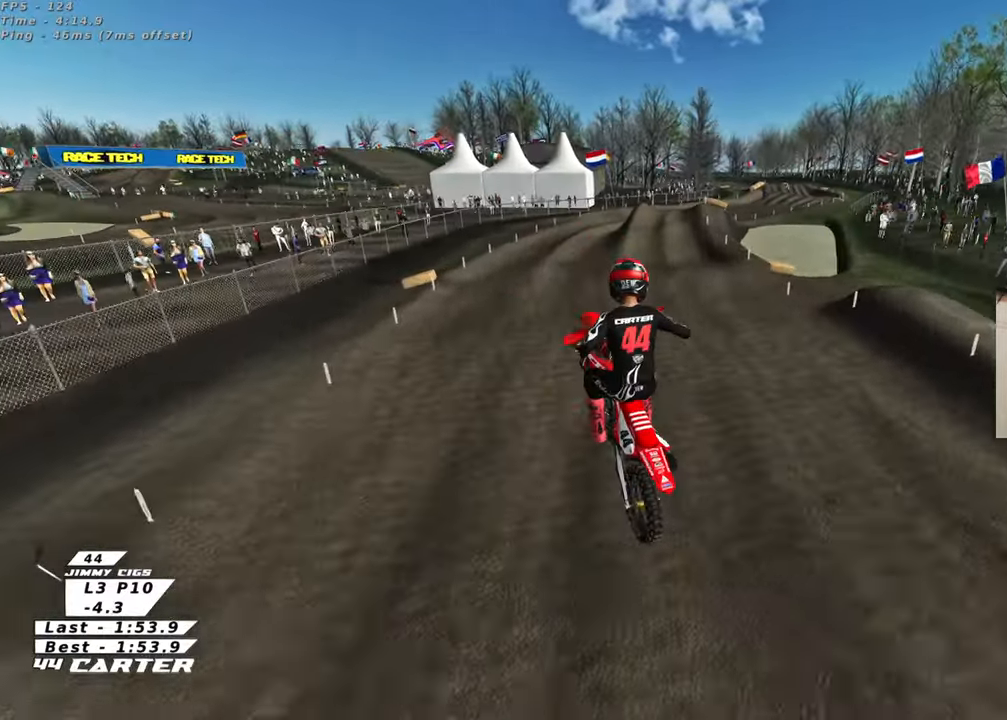
{"buttons": ["R2"], "left_stick": "down", "right_stick": "left", "events": [[67, "left_stick", "up"], [283, "left_stick", "down"], [500, "R3", "up"], [500, "right_stick", "left"]]}
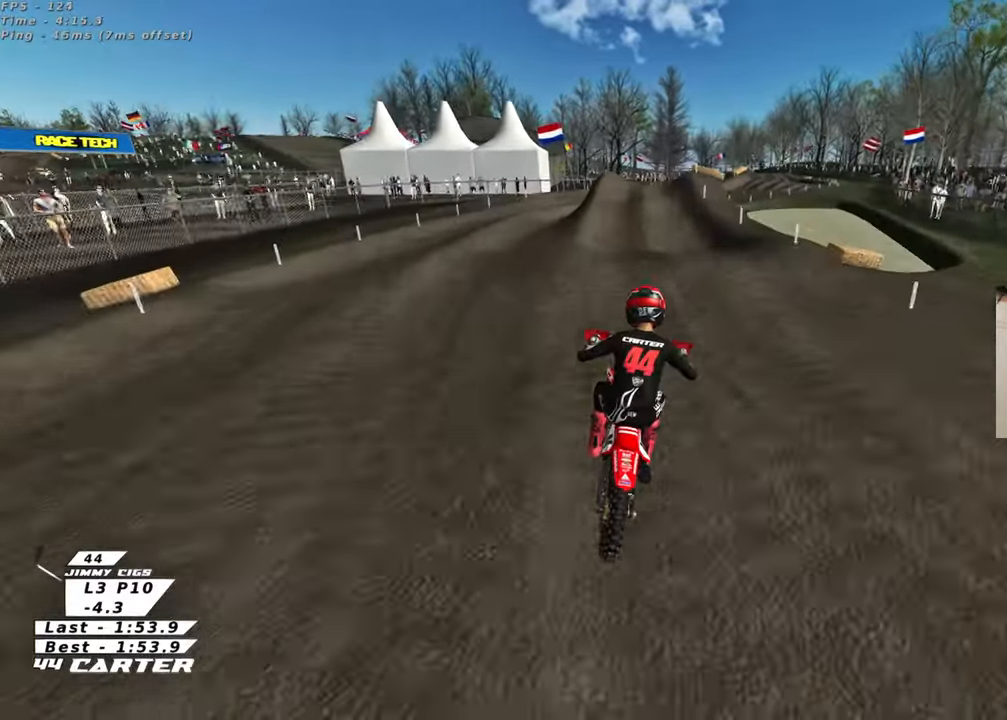
{"buttons": ["R2"], "left_stick": "down", "right_stick": "down", "events": [[83, "right_stick", "down-left"], [150, "right_stick", "down"], [167, "R2", "up"], [200, "left_stick", "center"], [300, "X", "down"], [300, "left_stick", "down"], [400, "X", "up"], [417, "R2", "down"]]}
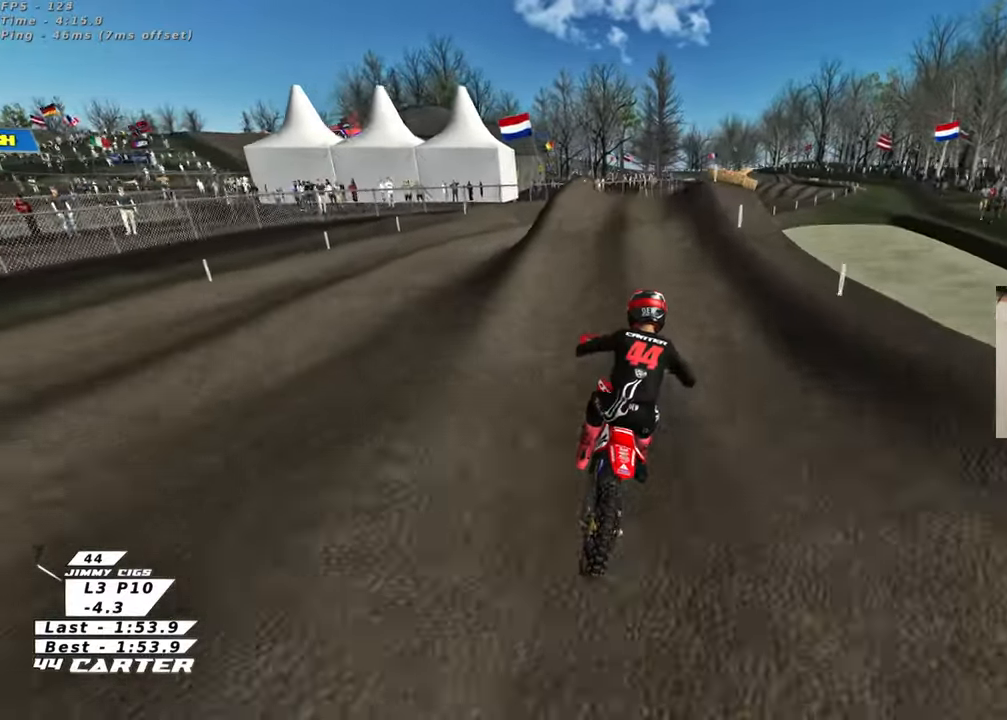
{"buttons": ["A", "R2"], "left_stick": "center", "right_stick": "down", "events": [[50, "left_stick", "center"], [217, "left_stick", "up-left"], [283, "left_stick", "center"], [383, "left_stick", "down"], [483, "A", "down"], [483, "left_stick", "center"]]}
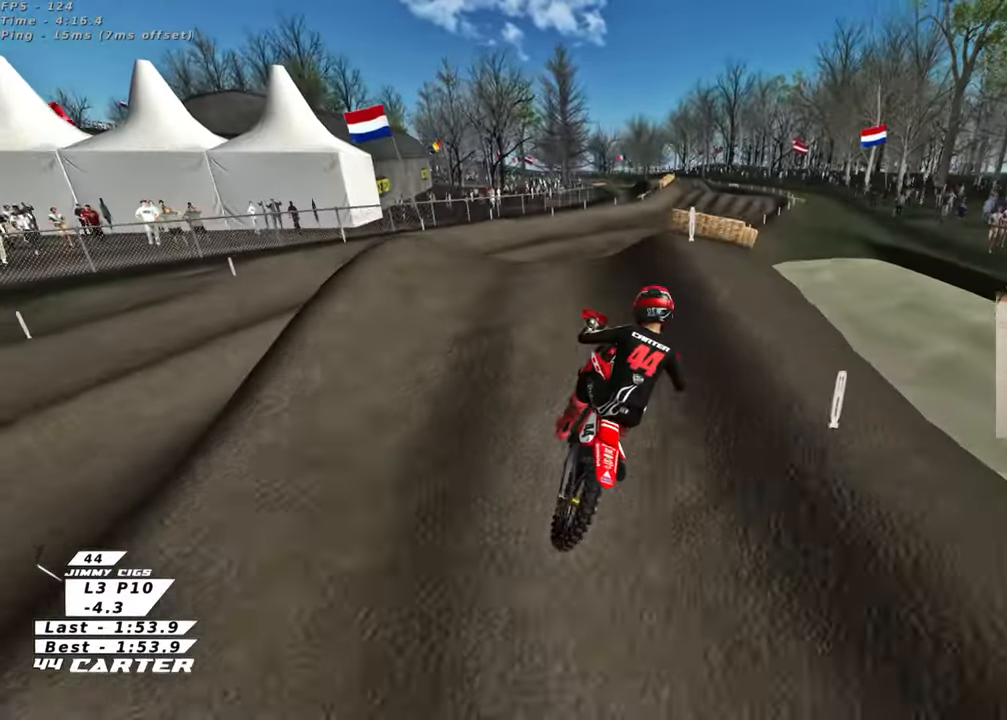
{"buttons": ["R2"], "left_stick": "right", "right_stick": "center", "events": [[33, "right_stick", "center"], [100, "A", "up"], [317, "left_stick", "right"]]}
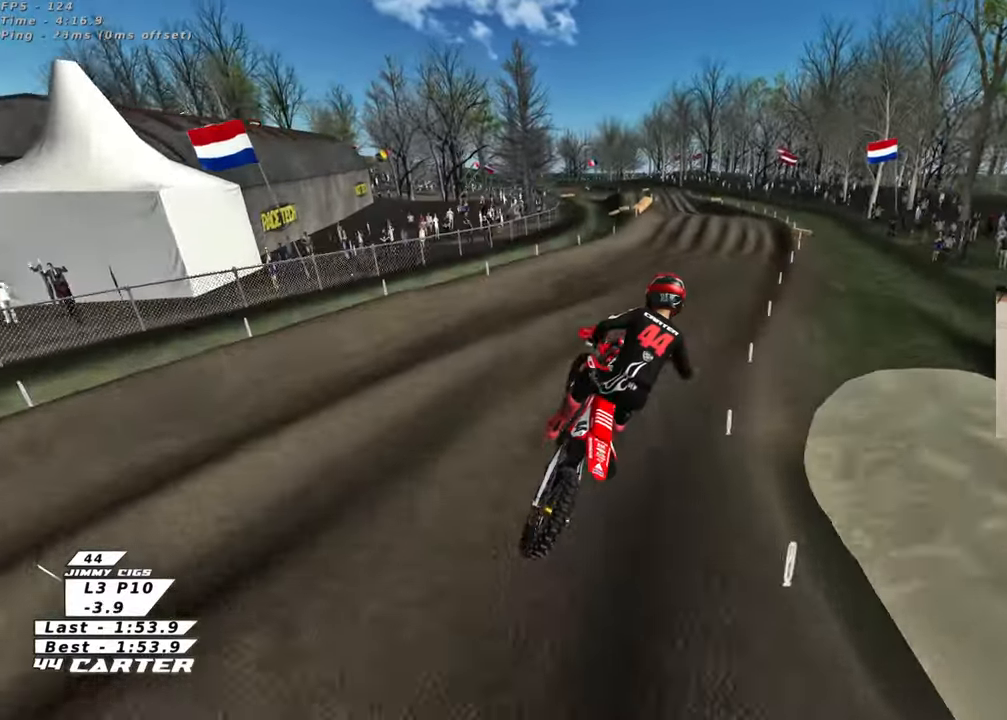
{"buttons": ["R2"], "left_stick": "up-left", "right_stick": "center", "events": [[50, "left_stick", "left"], [150, "left_stick", "center"], [250, "left_stick", "up-right"], [283, "A", "down"], [400, "A", "up"], [500, "left_stick", "up-left"]]}
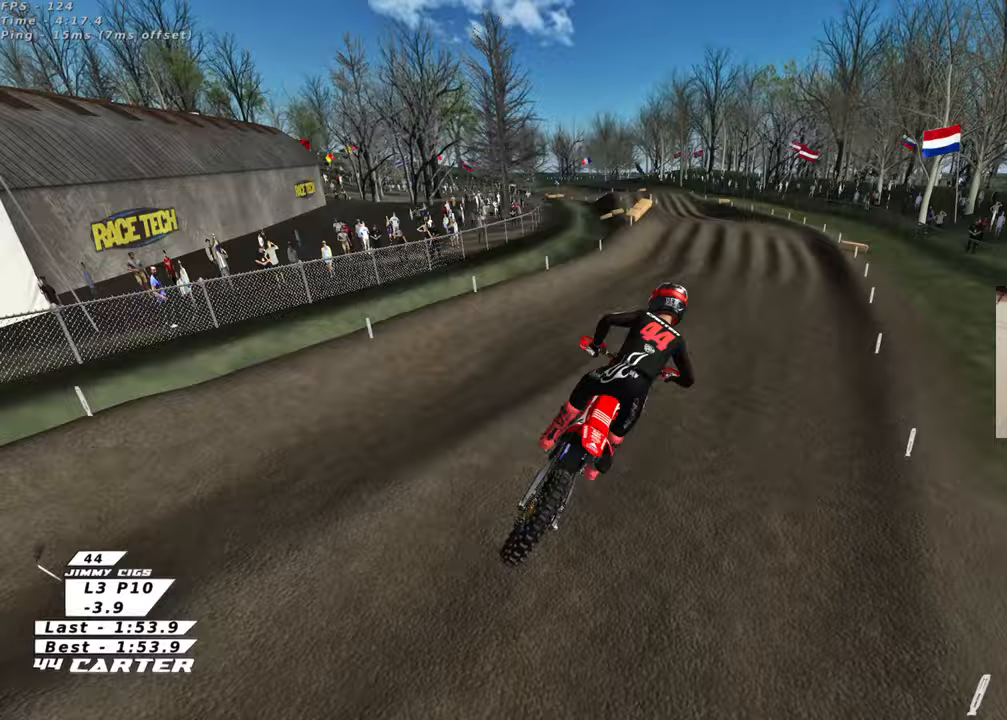
{"buttons": ["R2"], "left_stick": "left", "right_stick": "center", "events": [[100, "X", "down"], [200, "X", "up"], [267, "X", "down"], [383, "X", "up"], [500, "left_stick", "left"]]}
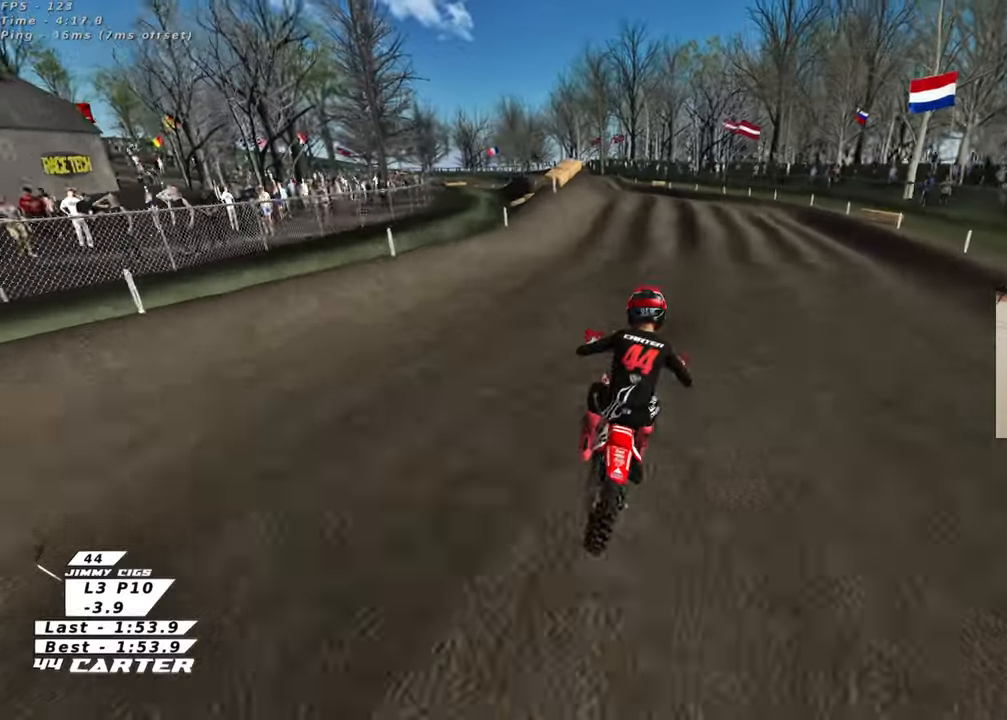
{"buttons": ["R2"], "left_stick": "up", "right_stick": "center", "events": [[50, "left_stick", "down-left"], [167, "left_stick", "center"], [217, "left_stick", "up"]]}
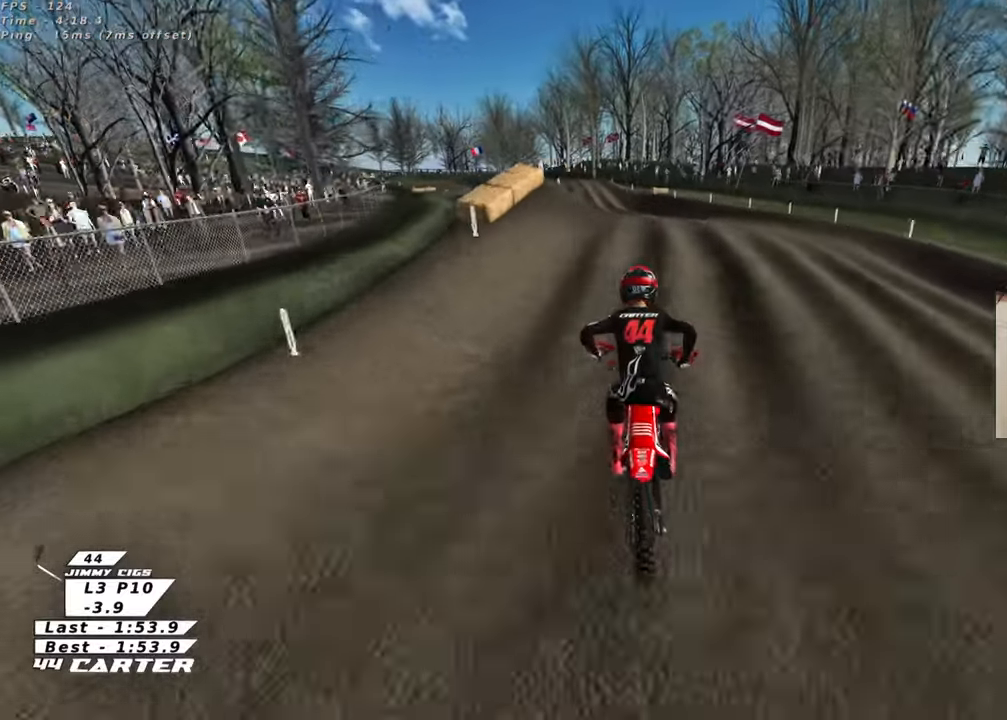
{"buttons": ["R2"], "left_stick": "down", "right_stick": "center", "events": [[83, "A", "down"], [200, "A", "up"], [233, "left_stick", "center"], [350, "left_stick", "down"]]}
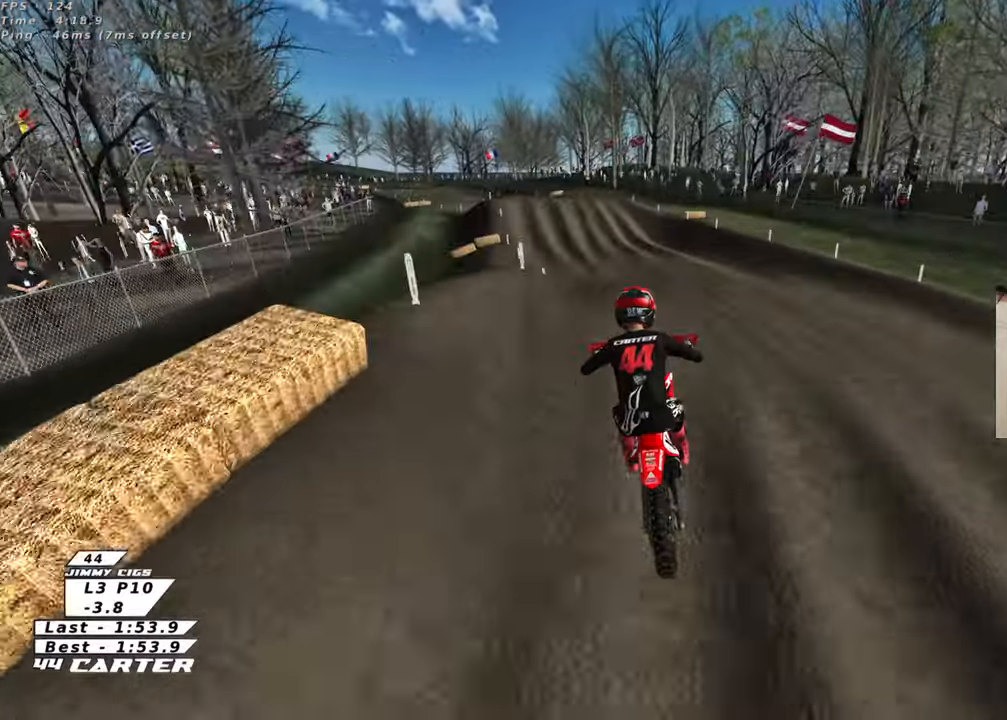
{"buttons": ["X", "R2"], "left_stick": "left", "right_stick": "center", "events": [[117, "left_stick", "down-right"], [233, "left_stick", "down-left"], [333, "left_stick", "left"], [483, "X", "down"]]}
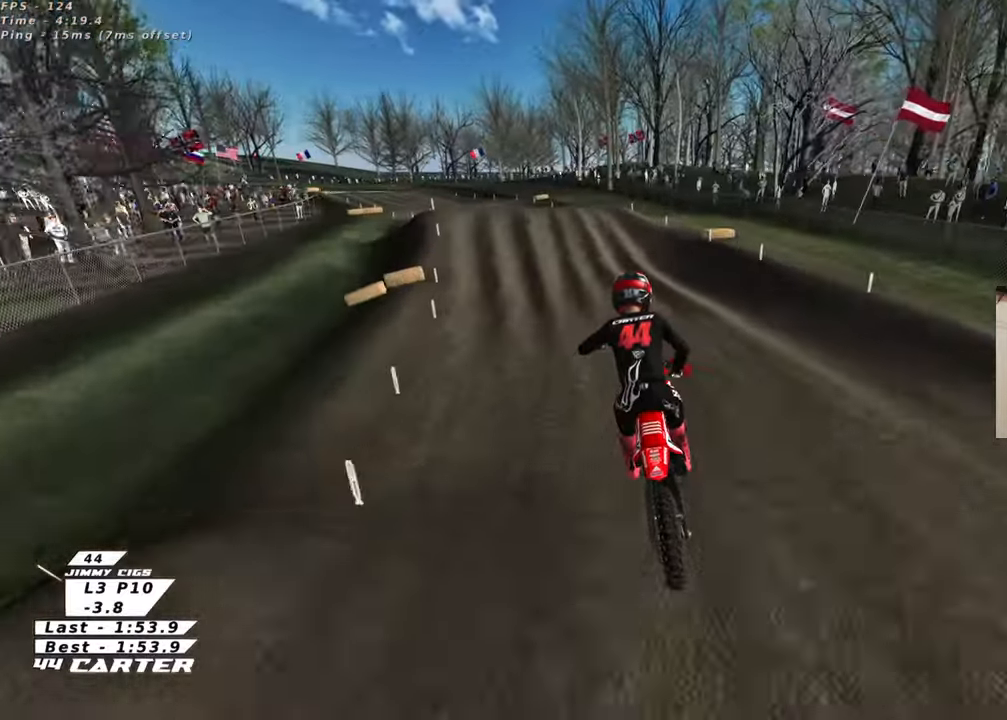
{"buttons": ["R2"], "left_stick": "center", "right_stick": "center", "events": [[33, "R2", "up"], [67, "left_stick", "up-left"], [100, "X", "up"], [167, "left_stick", "up"], [267, "left_stick", "center"], [383, "R2", "down"]]}
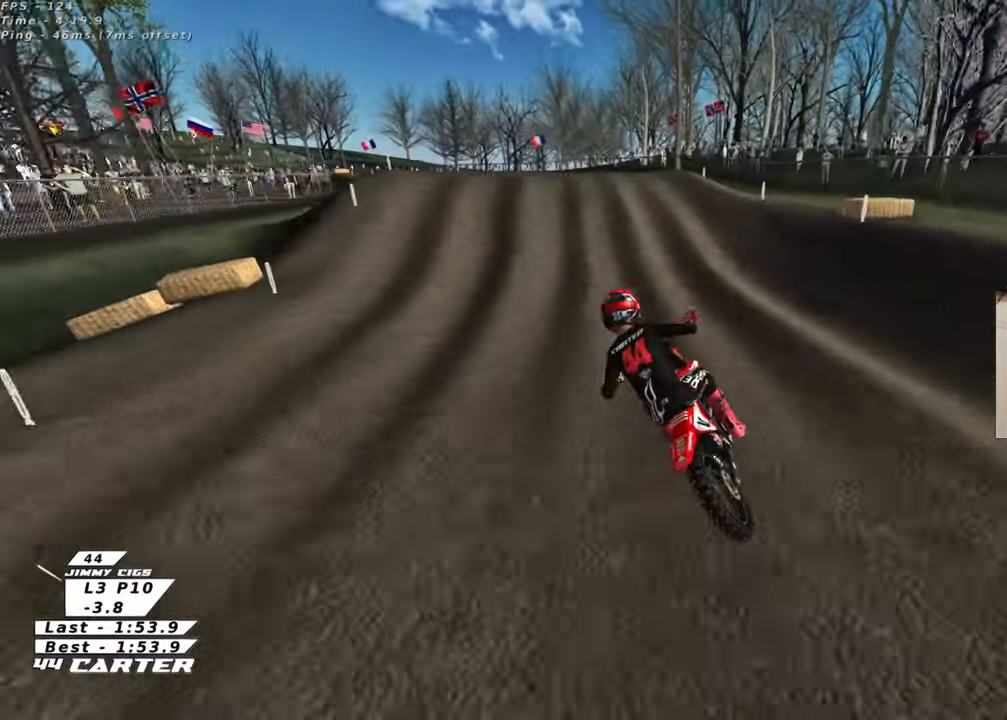
{"buttons": ["R2"], "left_stick": "center", "right_stick": "center", "events": [[67, "A", "down"], [200, "A", "up"], [200, "left_stick", "right"], [350, "left_stick", "up"], [367, "A", "down"], [467, "left_stick", "center"], [483, "A", "up"]]}
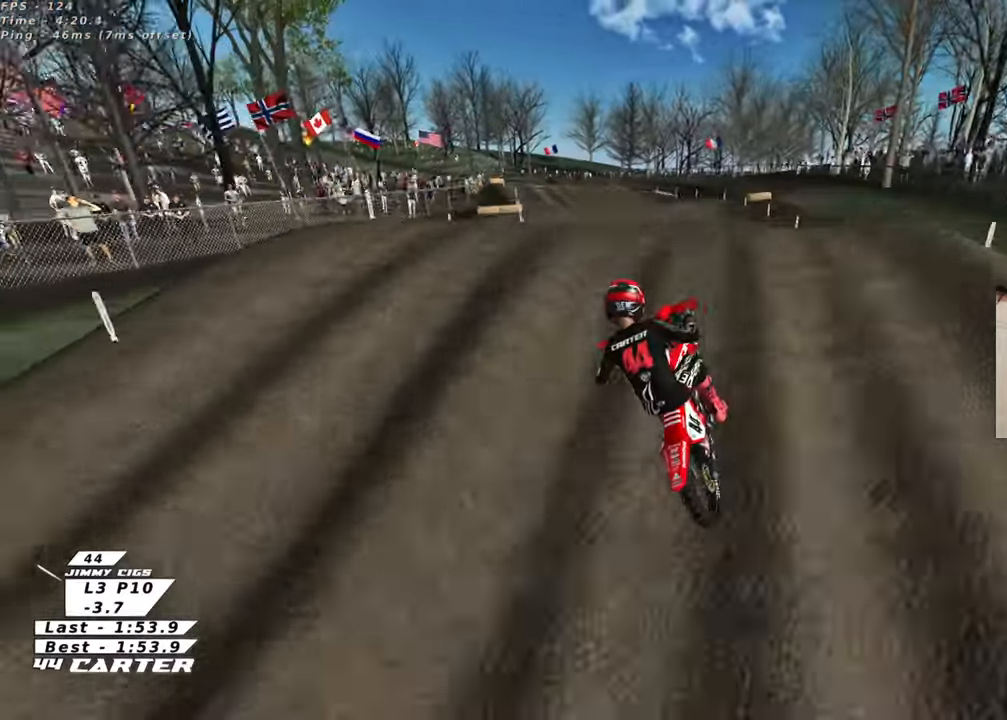
{"buttons": ["R2"], "left_stick": "down-left", "right_stick": "center", "events": [[17, "left_stick", "down"], [83, "R2", "up"], [300, "left_stick", "down-left"], [500, "R2", "down"]]}
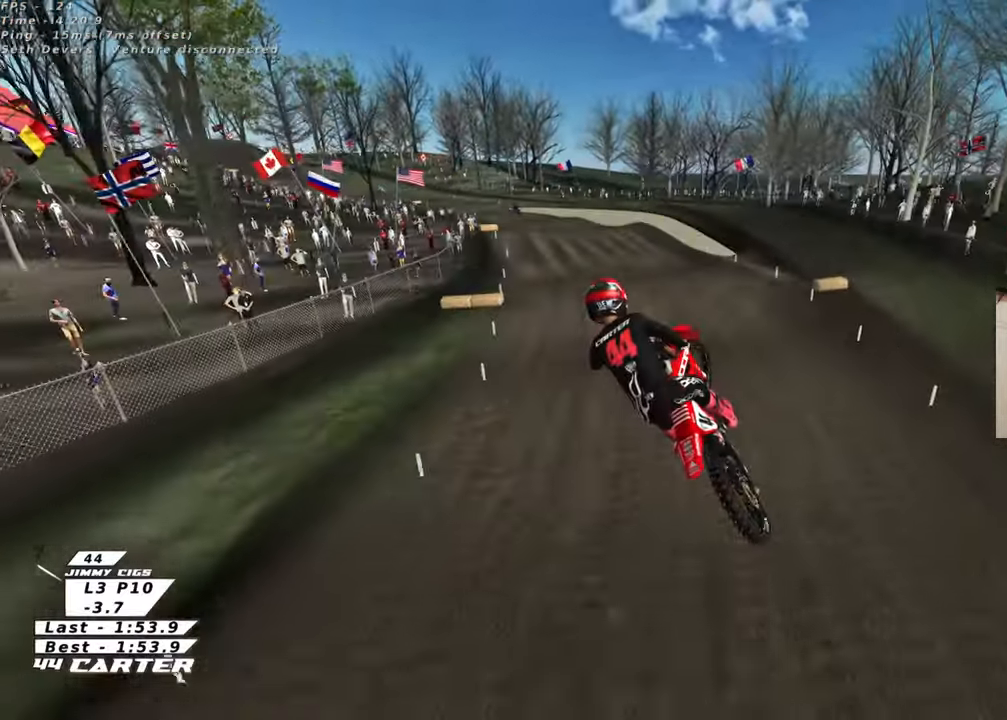
{"buttons": ["R2"], "left_stick": "up", "right_stick": "center", "events": [[50, "left_stick", "center"], [67, "A", "down"], [183, "A", "up"], [267, "A", "down"], [400, "A", "up"], [500, "left_stick", "up"]]}
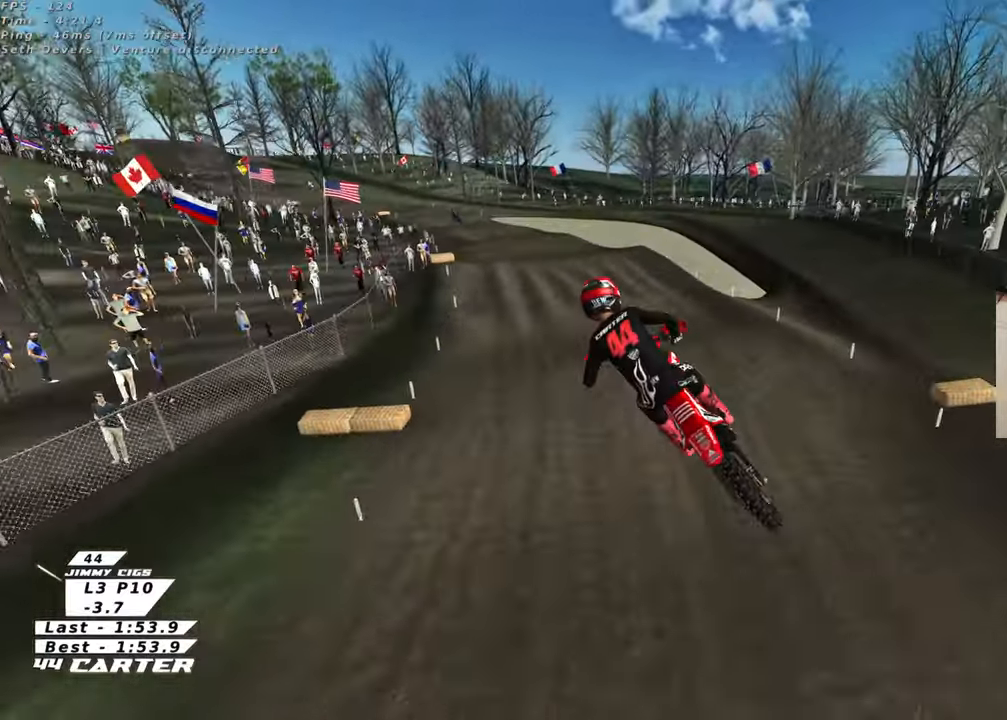
{"buttons": ["X", "R2"], "left_stick": "up-left", "right_stick": "center", "events": [[300, "X", "down"], [417, "X", "up"], [467, "left_stick", "up-left"], [500, "X", "down"]]}
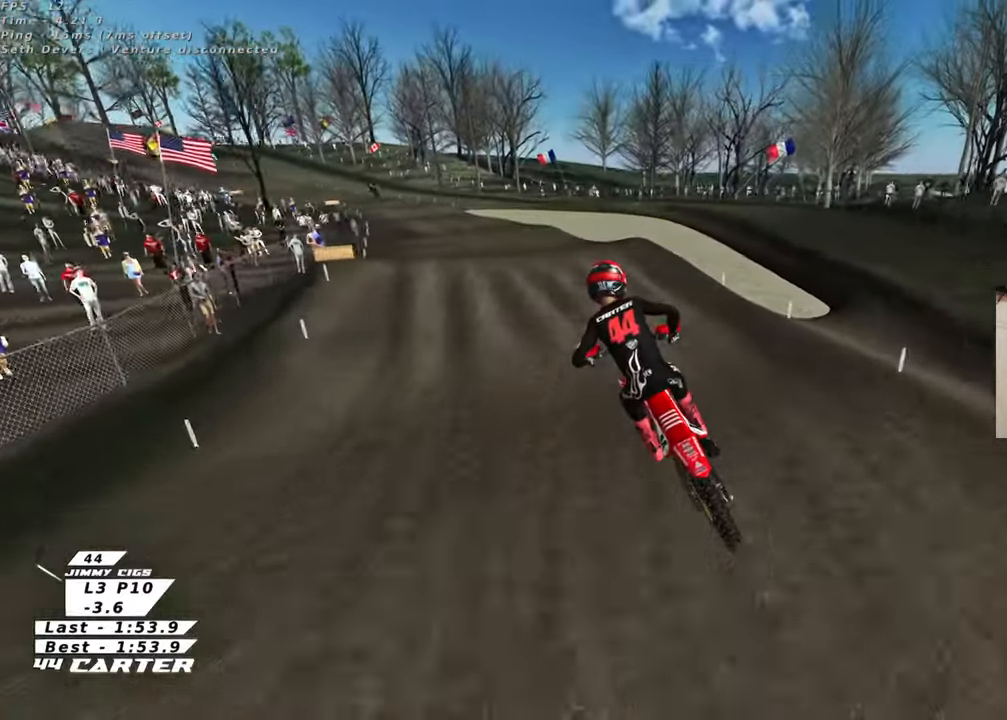
{"buttons": [], "left_stick": "up-left", "right_stick": "center", "events": [[83, "X", "up"], [117, "left_stick", "up"], [417, "left_stick", "up-left"], [433, "R2", "up"]]}
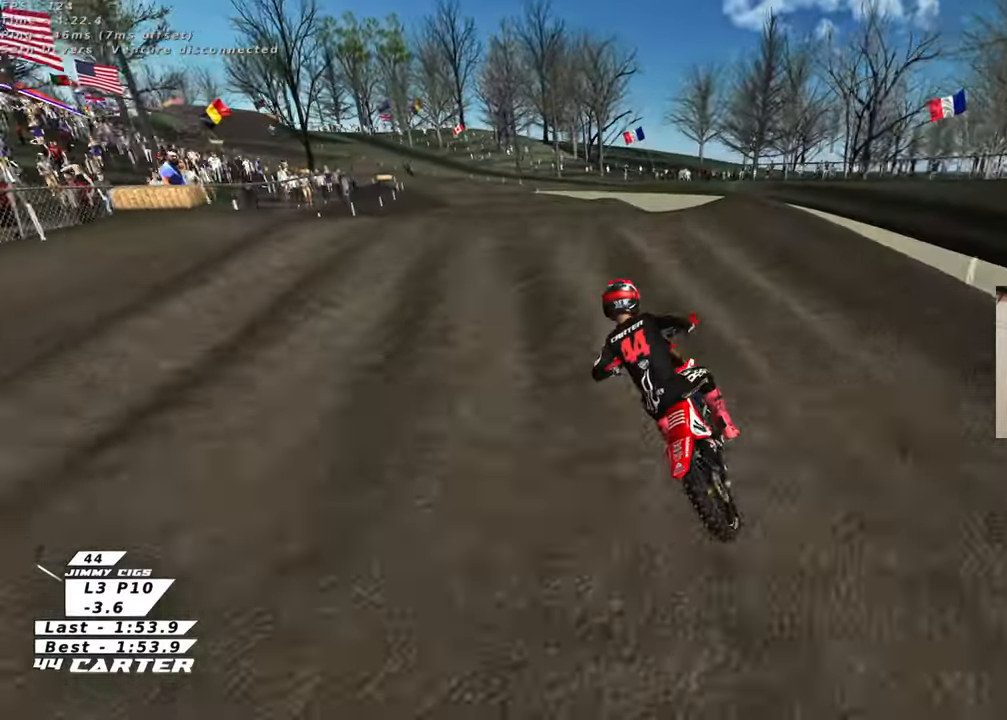
{"buttons": ["R2"], "left_stick": "right", "right_stick": "center", "events": [[67, "left_stick", "center"], [167, "left_stick", "down"], [200, "R2", "down"], [483, "left_stick", "right"]]}
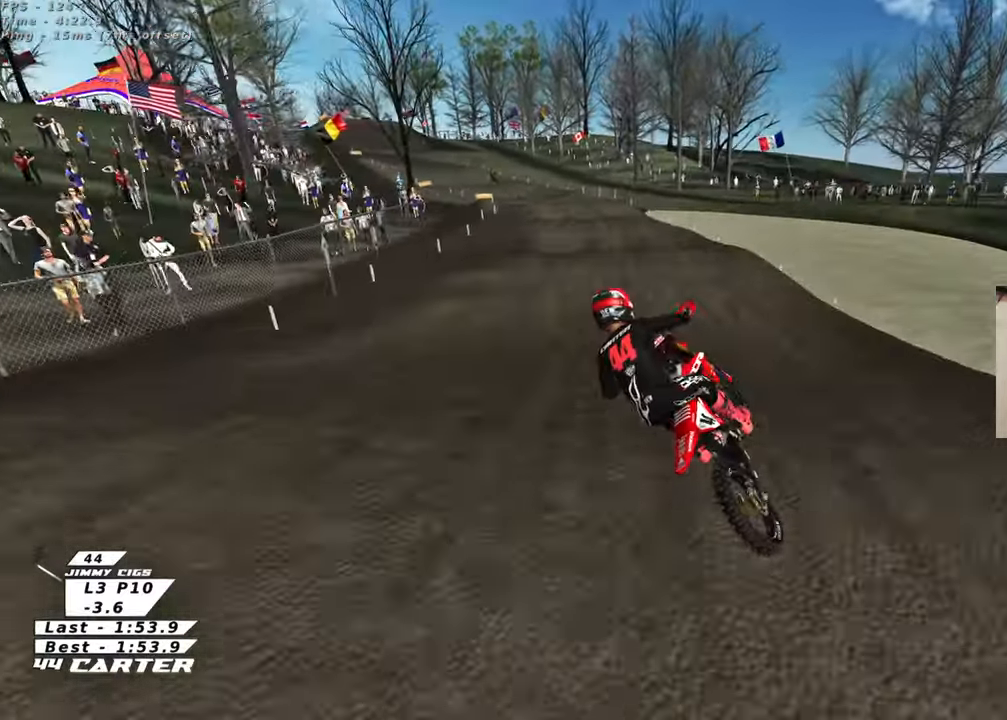
{"buttons": ["R2"], "left_stick": "up-left", "right_stick": "center", "events": [[67, "left_stick", "up"], [133, "left_stick", "up-right"], [233, "X", "down"], [350, "X", "up"], [367, "left_stick", "up-left"]]}
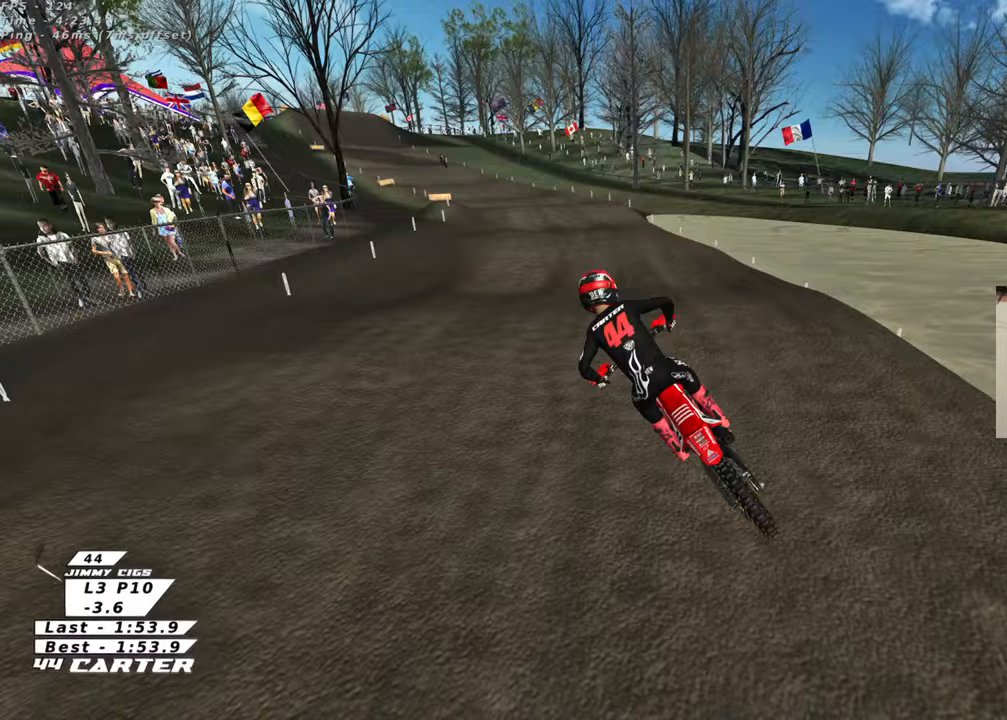
{"buttons": ["R2"], "left_stick": "up", "right_stick": "center", "events": [[133, "left_stick", "down-right"], [200, "A", "down"], [250, "left_stick", "center"], [350, "A", "up"], [350, "left_stick", "up-left"], [450, "left_stick", "up"]]}
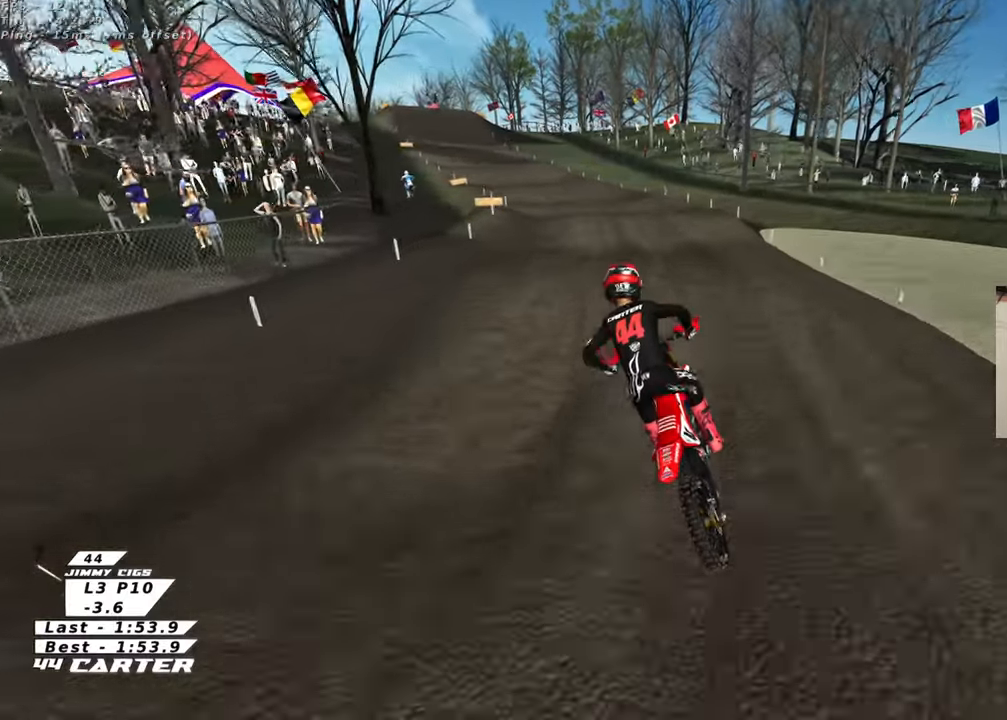
{"buttons": ["A", "R2"], "left_stick": "up-left", "right_stick": "center", "events": [[283, "left_stick", "down-right"], [400, "A", "down"], [400, "left_stick", "down-left"], [450, "left_stick", "up-left"]]}
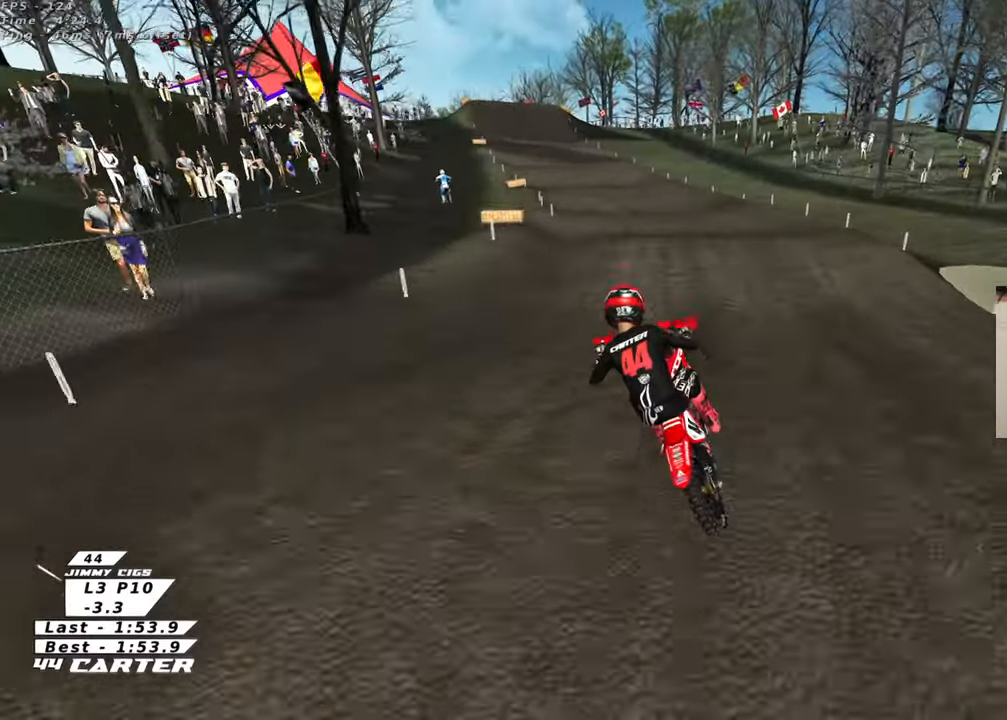
{"buttons": ["R2"], "left_stick": "down-right", "right_stick": "center", "events": [[33, "A", "up"], [200, "left_stick", "up"], [483, "left_stick", "down-right"]]}
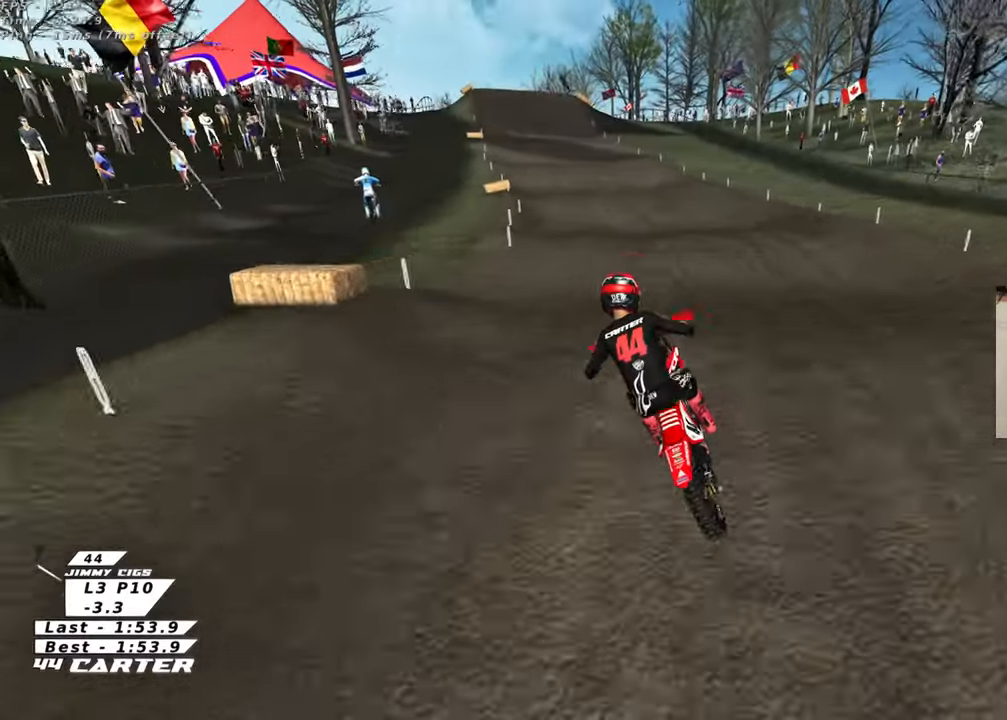
{"buttons": ["R2"], "left_stick": "up", "right_stick": "center", "events": [[67, "A", "down"], [183, "A", "up"], [183, "left_stick", "up"], [367, "X", "down"], [467, "X", "up"]]}
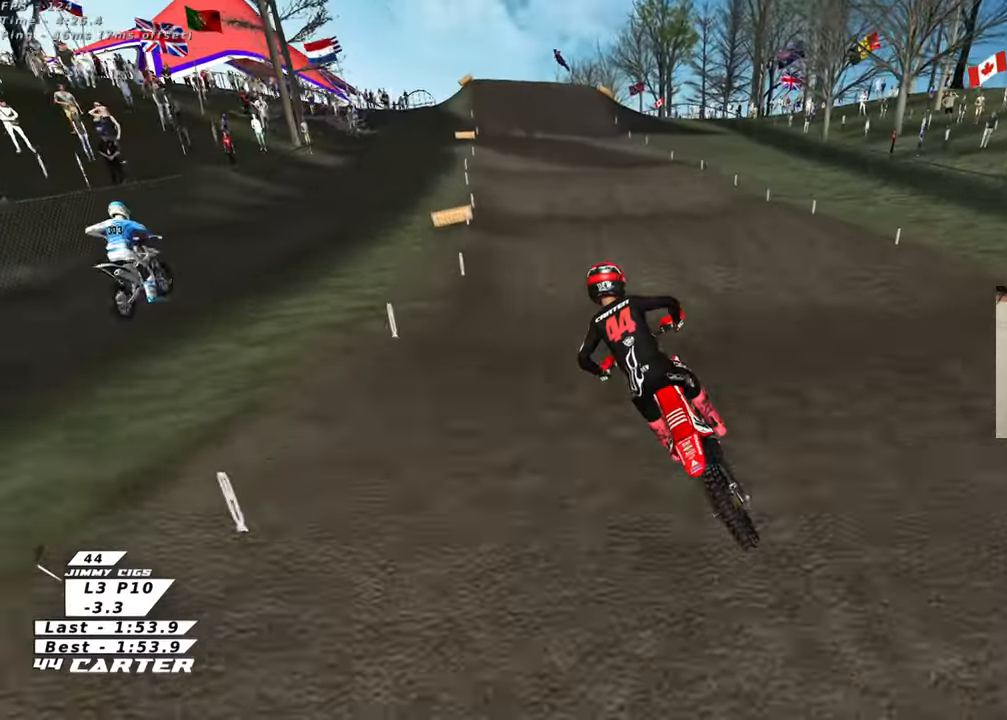
{"buttons": ["A", "R2"], "left_stick": "down", "right_stick": "center", "events": [[67, "left_stick", "down"], [167, "left_stick", "up"], [417, "left_stick", "down"], [500, "A", "down"]]}
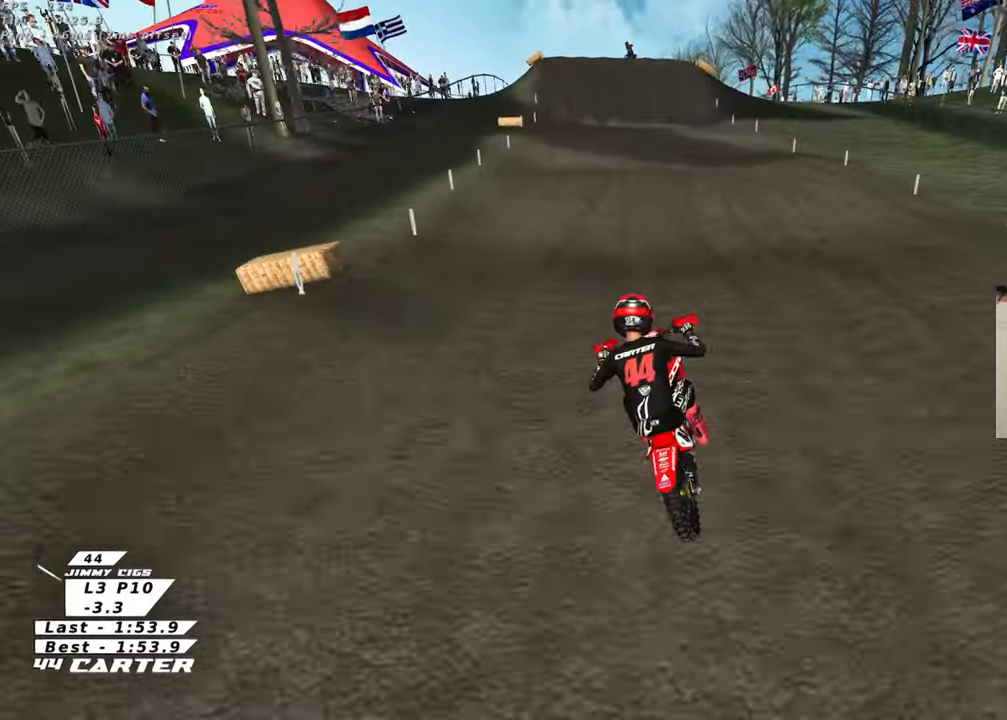
{"buttons": ["X", "R2"], "left_stick": "up", "right_stick": "center", "events": [[67, "left_stick", "up"], [150, "A", "up"], [400, "X", "down"]]}
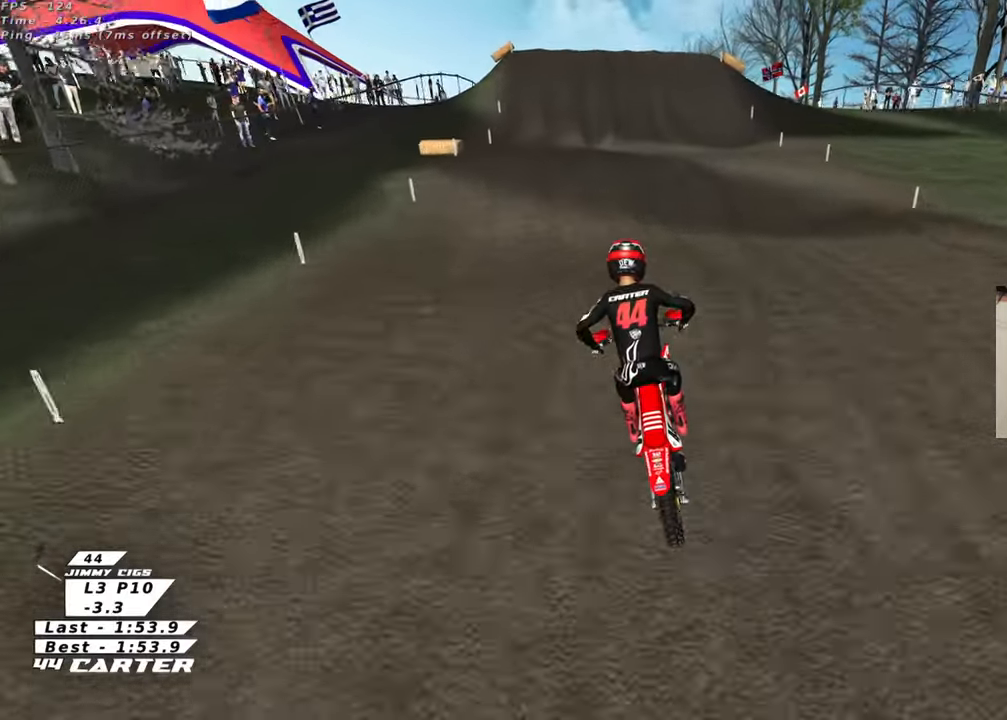
{"buttons": ["L1", "L2"], "left_stick": "down", "right_stick": "center", "events": [[17, "X", "up"], [33, "left_stick", "center"], [100, "X", "down"], [183, "X", "up"], [200, "R2", "up"], [300, "L1", "down"], [300, "X", "down"], [333, "L2", "down"], [350, "left_stick", "down"], [383, "X", "up"]]}
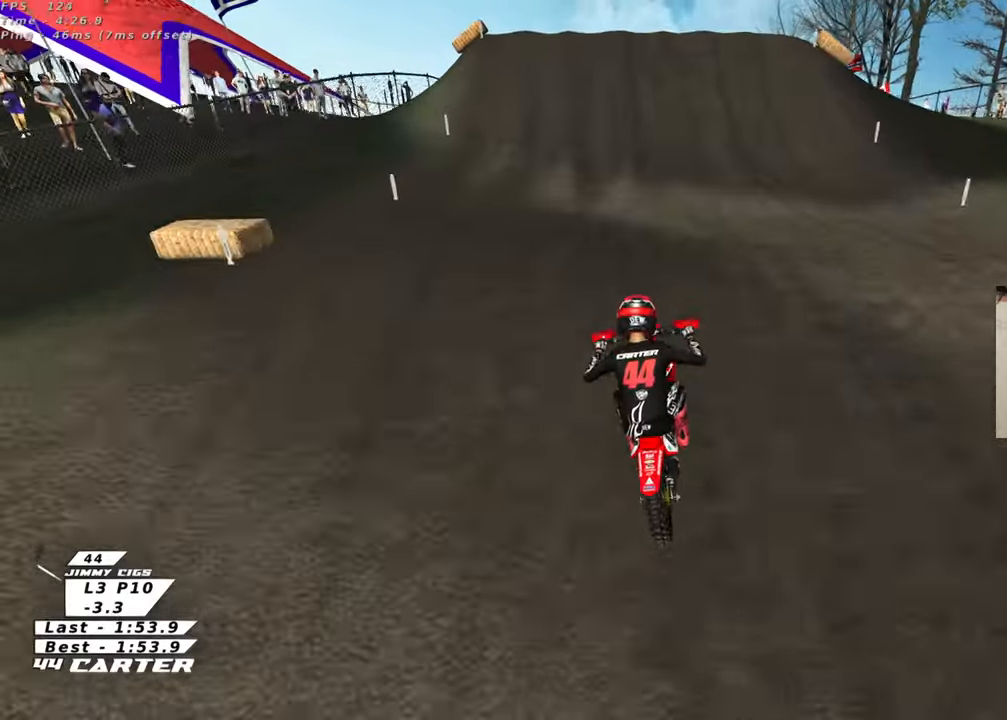
{"buttons": ["R2"], "left_stick": "center", "right_stick": "center", "events": [[50, "L1", "up"], [83, "L2", "up"], [83, "R2", "down"], [283, "left_stick", "center"]]}
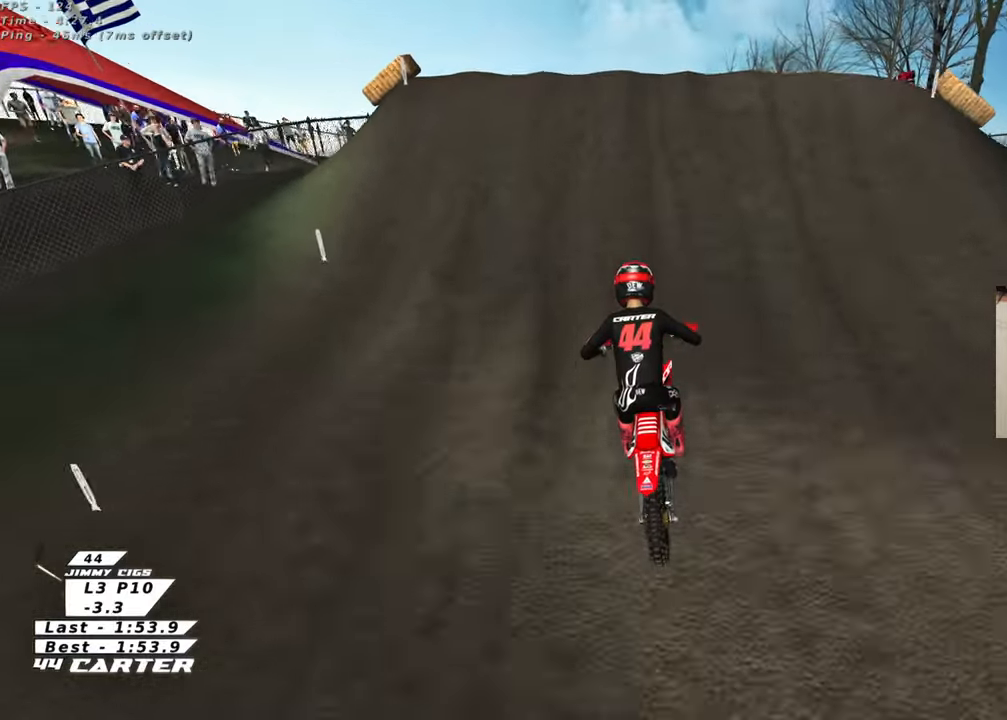
{"buttons": ["L1", "L2"], "left_stick": "up", "right_stick": "center", "events": [[167, "X", "down"], [250, "left_stick", "up"], [283, "X", "up"], [333, "R2", "up"], [433, "L2", "down"], [483, "L1", "down"]]}
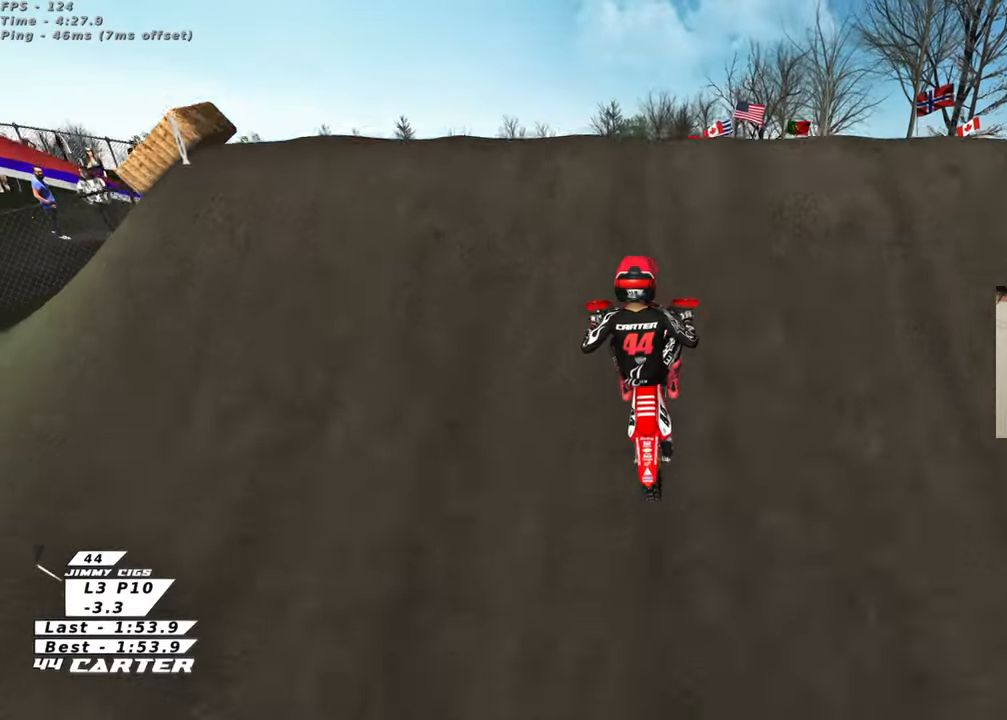
{"buttons": [], "left_stick": "center", "right_stick": "down", "events": [[183, "left_stick", "center"], [267, "right_stick", "down-left"], [350, "L2", "up"], [367, "L1", "up"], [367, "right_stick", "down"]]}
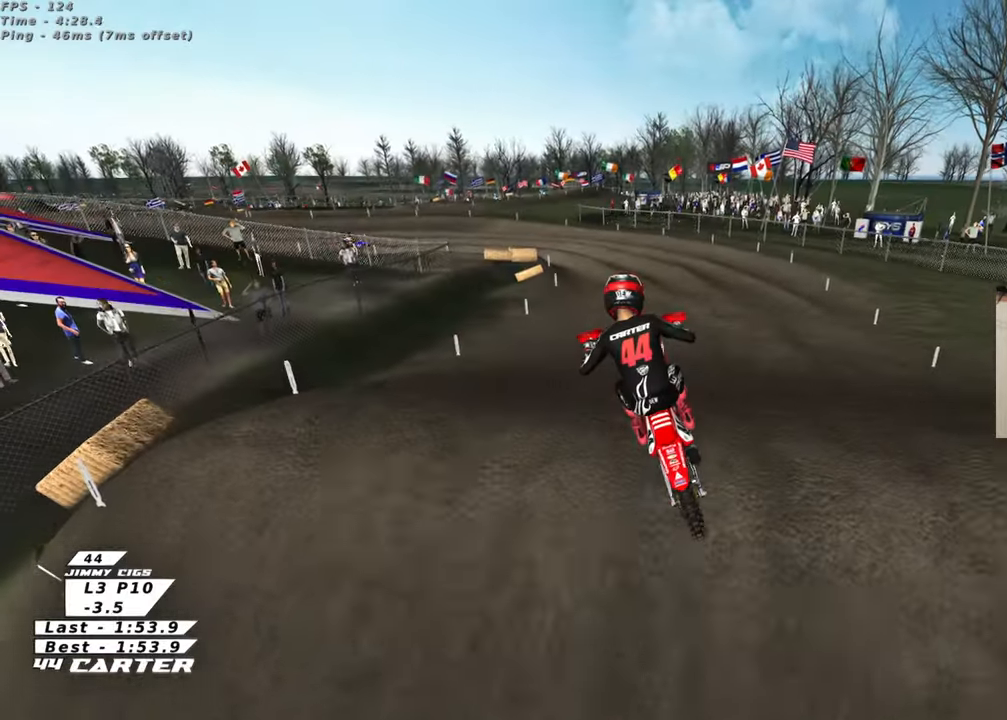
{"buttons": ["R2"], "left_stick": "left", "right_stick": "down", "events": [[67, "left_stick", "right"], [383, "R2", "down"], [433, "left_stick", "left"]]}
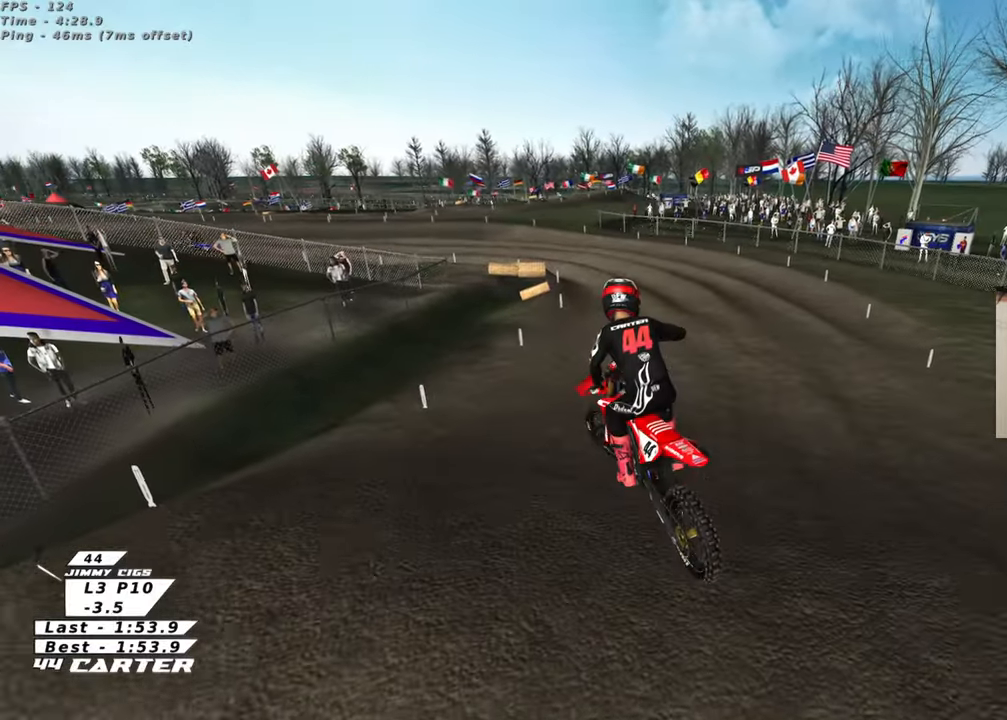
{"buttons": ["R2"], "left_stick": "up-left", "right_stick": "center", "events": [[283, "left_stick", "up-left"], [367, "right_stick", "center"]]}